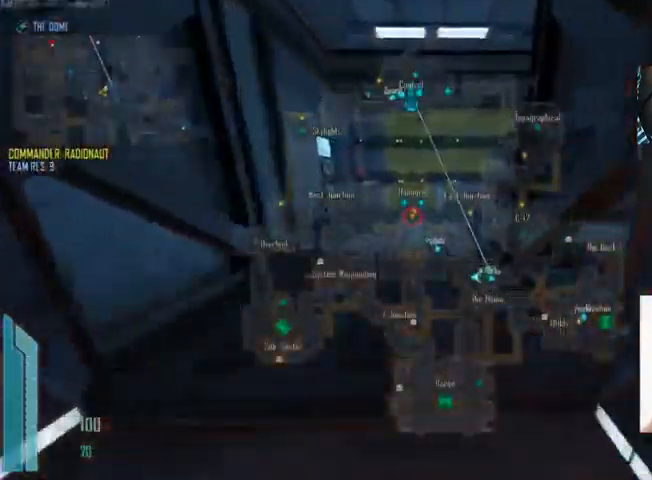
Gameplay with keyboard and mouse; each line is a JSON object with the keys and mouse buttons held at the frame after it. "events" lists presses ("down") and releases ("up") of "1", "2", "3", "4", "5", "a", "alt", "c", "ctrl", "d", "e", "f", "q", "r", "s", "shift", "space", "tab", "v", "w", "x", "z", "mouse_left", "mouse_middle", "mouse_right", "mouse_wheel_up" and "mouse_wheel_down" between this image and that frame as [ms after this image, input, new state], when the widget could be followed in between. "mouse_left", "mouse_middle", "mouse_right", "mouse_wheel_up", "mouse_wheel_down" = the "left", "middle", "right", "wheel_up", "wheel_down" buttons of the "mouse" list. No other keys are recorded. Not read: mouse_move.
{"keys": ["c", "shift", "w"], "mouse": [], "events": []}
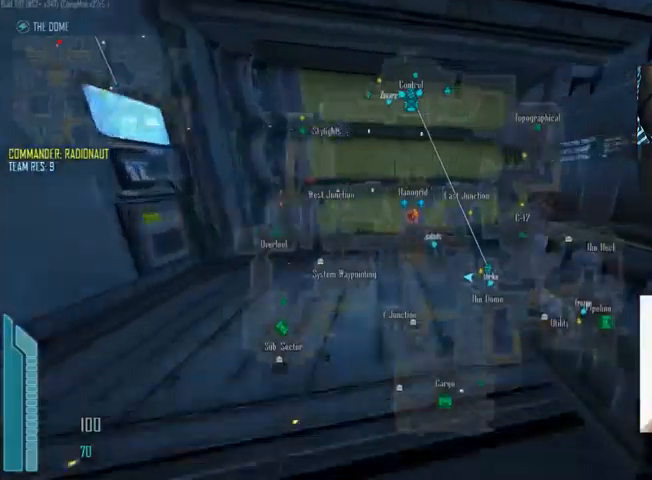
{"keys": ["c", "shift", "w"], "mouse": [], "events": []}
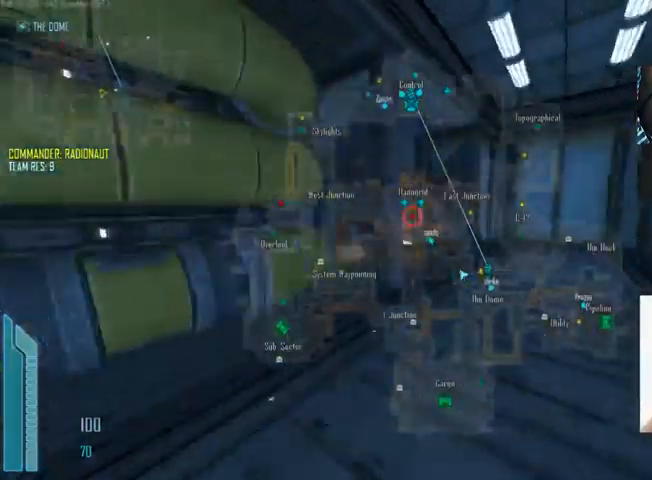
{"keys": ["c", "shift", "w"], "mouse": [], "events": []}
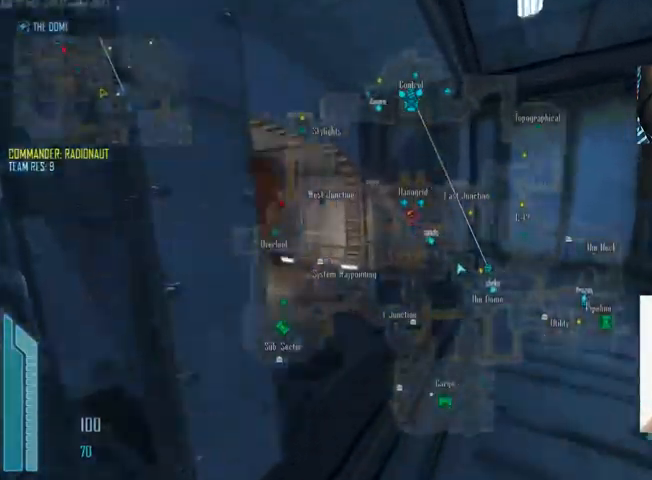
{"keys": ["c", "shift", "w"], "mouse": [], "events": [[133, "a", "down"], [233, "a", "up"], [367, "c", "up"], [467, "c", "down"]]}
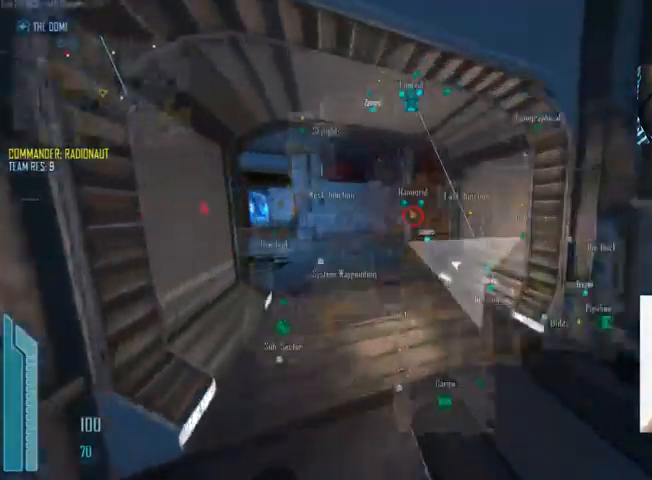
{"keys": ["c", "shift", "w"], "mouse": [], "events": []}
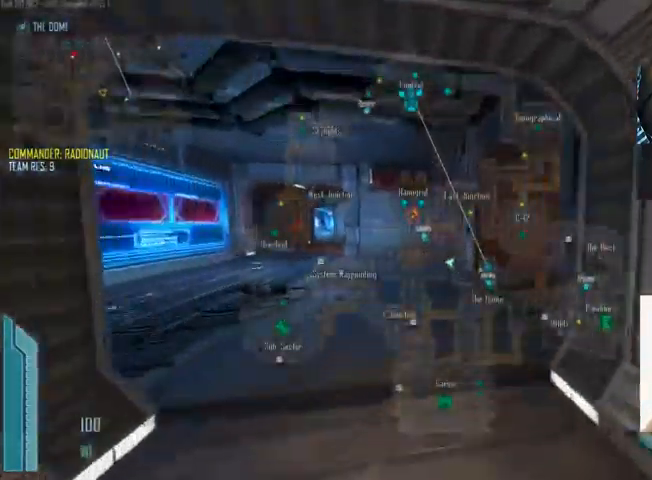
{"keys": ["c", "shift", "w"], "mouse": [], "events": []}
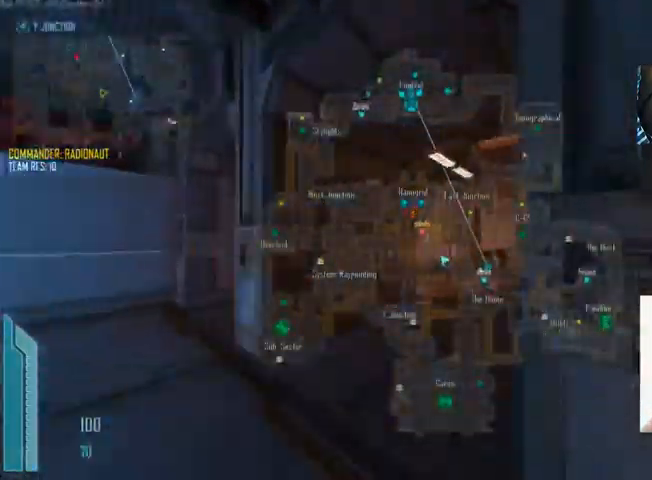
{"keys": ["c", "shift", "w"], "mouse": [], "events": []}
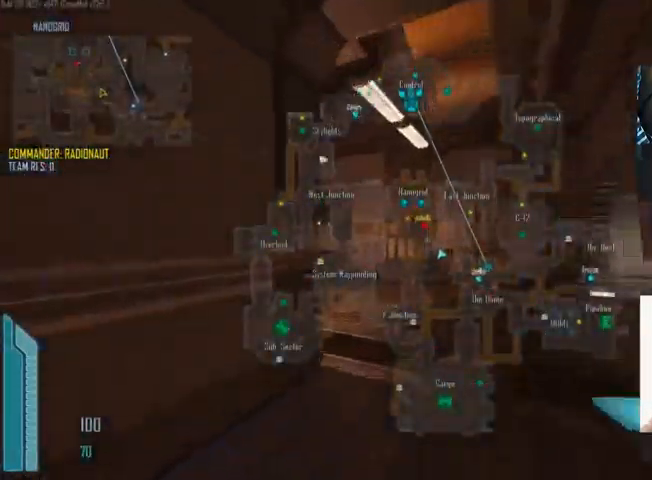
{"keys": ["c", "shift", "w"], "mouse": [], "events": [[200, "mouse_wheel_up", "down"], [267, "mouse_wheel_up", "up"]]}
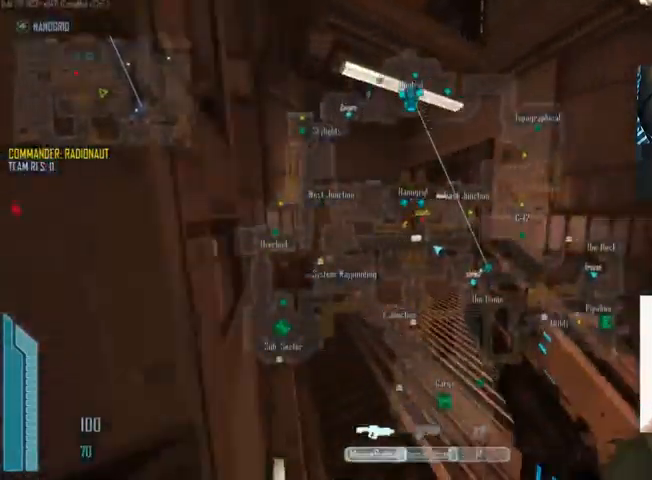
{"keys": ["c", "shift", "w"], "mouse": [], "events": []}
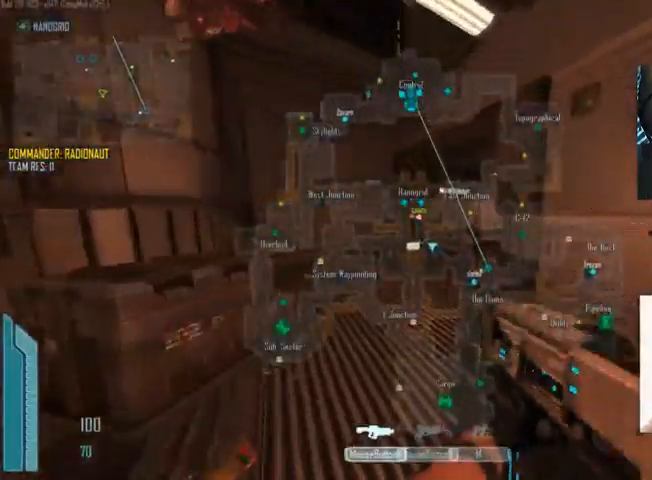
{"keys": ["s"], "mouse": ["left"], "events": [[200, "c", "up"], [233, "shift", "up"], [300, "d", "down"], [333, "w", "up"], [433, "d", "up"], [433, "mouse_left", "down"], [433, "s", "down"]]}
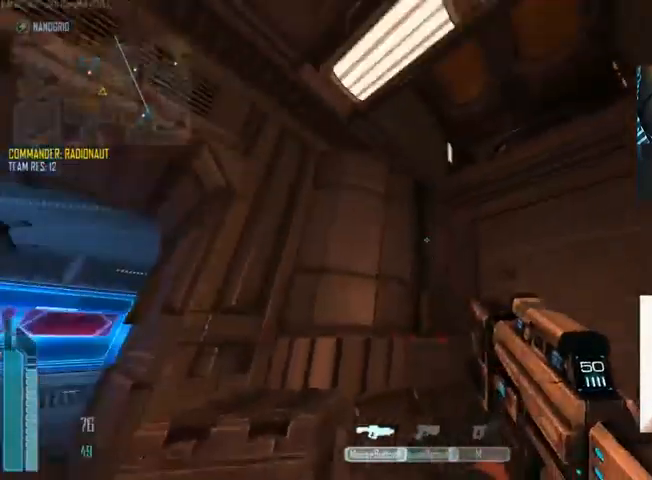
{"keys": ["a", "s", "space"], "mouse": ["left"], "events": [[33, "a", "down"], [167, "s", "up"], [333, "mouse_left", "up"], [400, "mouse_left", "down"], [400, "space", "down"], [500, "s", "down"]]}
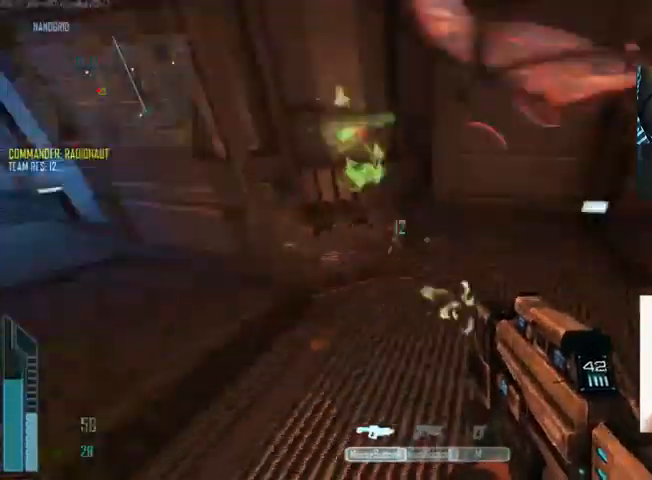
{"keys": ["a", "s"], "mouse": ["left"], "events": [[33, "space", "up"], [100, "a", "up"], [100, "d", "down"], [100, "mouse_left", "up"], [234, "mouse_left", "down"], [467, "a", "down"], [467, "d", "up"]]}
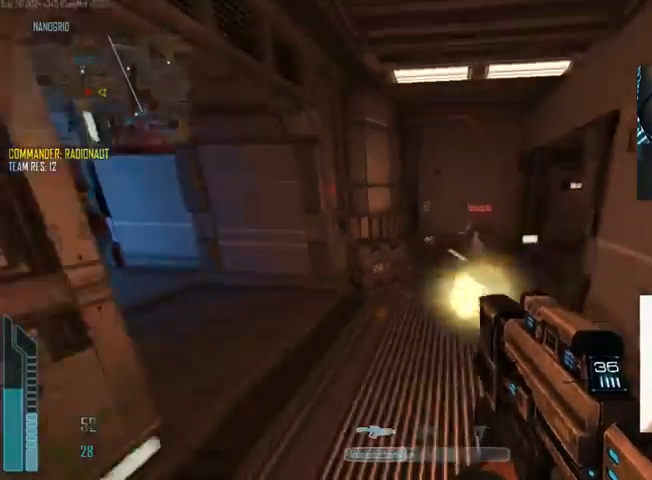
{"keys": ["a", "d", "s"], "mouse": [], "events": [[33, "mouse_left", "up"], [100, "d", "down"], [166, "a", "up"], [200, "mouse_left", "down"], [333, "a", "down"], [333, "d", "up"], [466, "d", "down"], [466, "mouse_left", "up"]]}
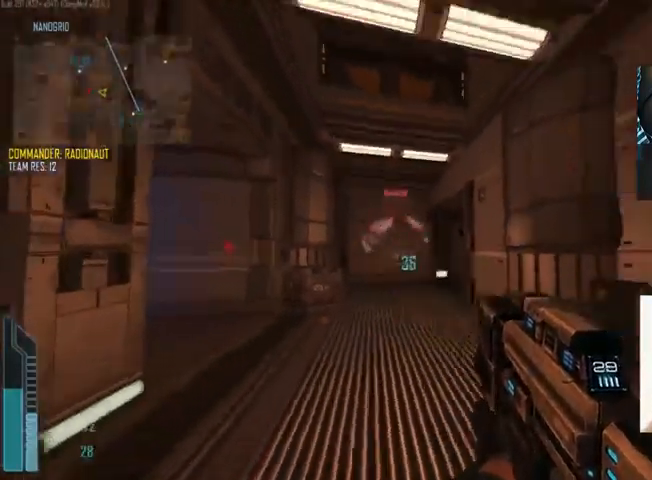
{"keys": ["d", "s"], "mouse": [], "events": [[66, "mouse_left", "down"], [100, "d", "up"], [166, "s", "up"], [233, "mouse_left", "up"], [266, "d", "down"], [300, "a", "up"], [300, "mouse_left", "down"], [400, "s", "down"], [433, "mouse_left", "up"]]}
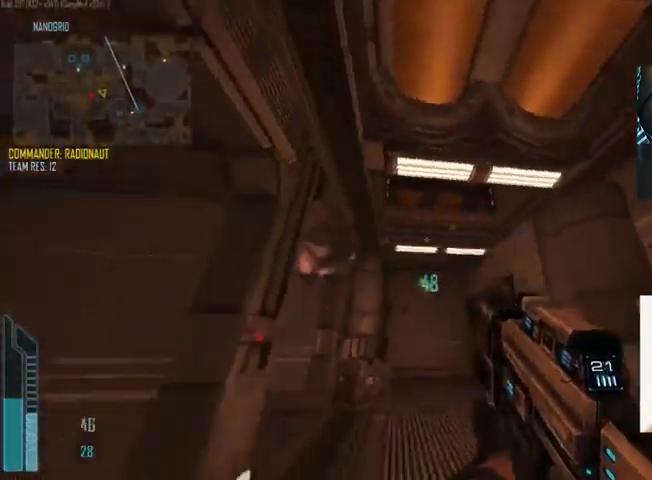
{"keys": ["a"], "mouse": [], "events": [[33, "mouse_left", "down"], [100, "d", "up"], [166, "mouse_left", "up"], [266, "d", "down"], [433, "a", "down"], [433, "d", "up"], [433, "s", "up"]]}
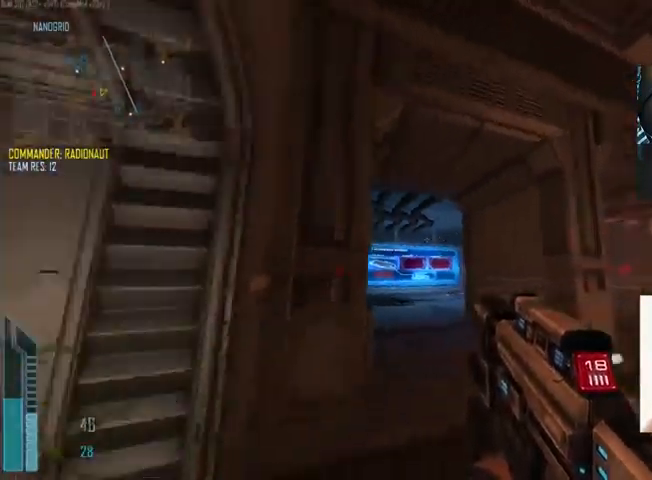
{"keys": ["a"], "mouse": ["left"], "events": [[66, "a", "up"], [66, "d", "down"], [233, "mouse_left", "down"], [433, "a", "down"], [466, "d", "up"]]}
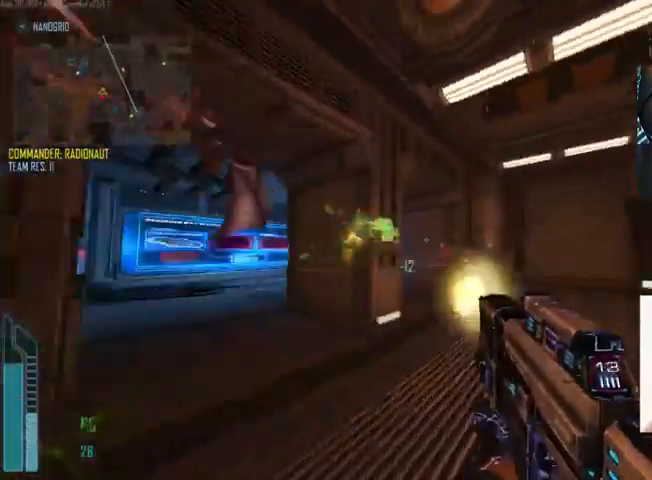
{"keys": ["d"], "mouse": [], "events": [[133, "d", "down"], [166, "a", "up"], [266, "mouse_left", "up"]]}
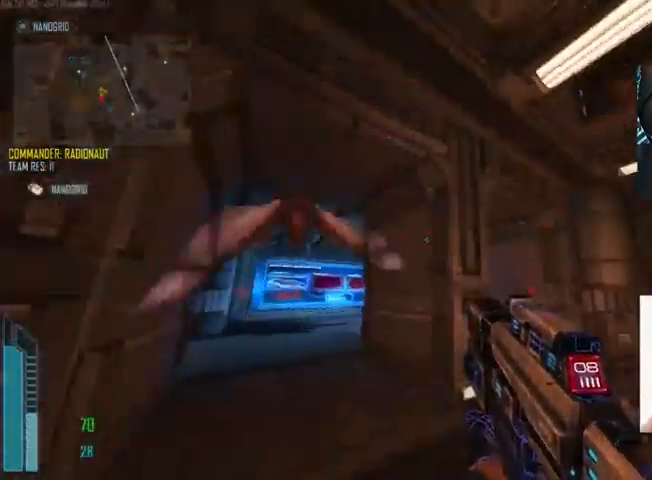
{"keys": ["a", "w"], "mouse": ["left"], "events": [[33, "w", "down"], [133, "mouse_left", "down"], [166, "a", "down"], [233, "a", "up"], [266, "w", "up"], [366, "a", "down"], [400, "d", "up"], [466, "w", "down"]]}
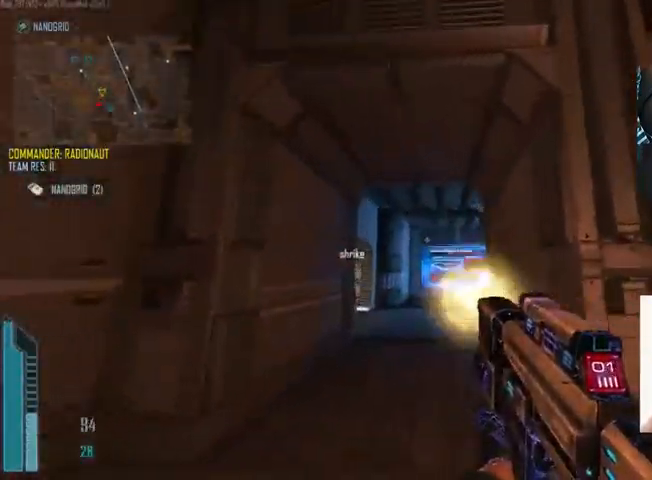
{"keys": ["c", "w"], "mouse": [], "events": [[66, "a", "up"], [166, "mouse_left", "up"], [166, "r", "down"], [266, "r", "up"], [300, "a", "down"], [400, "c", "down"], [433, "a", "up"]]}
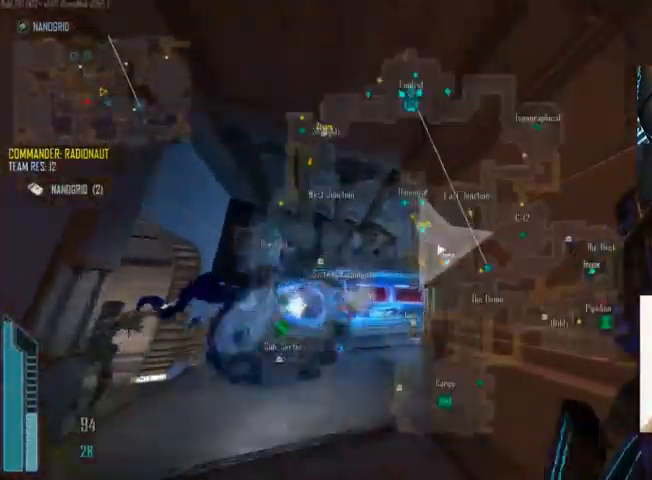
{"keys": ["d", "w"], "mouse": [], "events": [[33, "a", "down"], [266, "c", "up"], [333, "a", "up"], [400, "d", "down"]]}
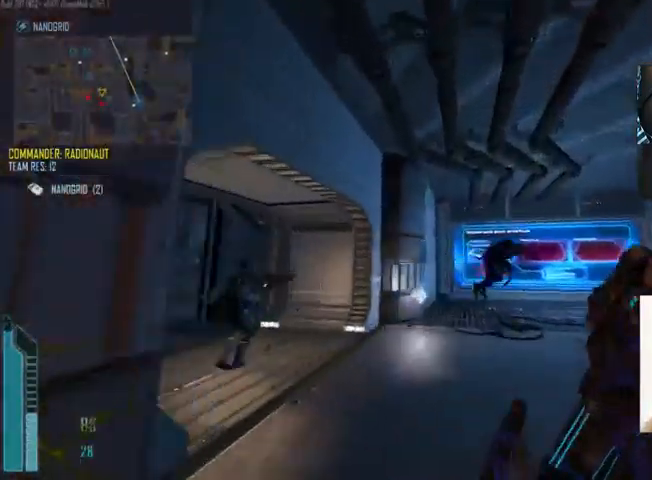
{"keys": ["a", "w"], "mouse": ["left"], "events": [[233, "mouse_left", "down"], [266, "d", "up"], [333, "a", "down"]]}
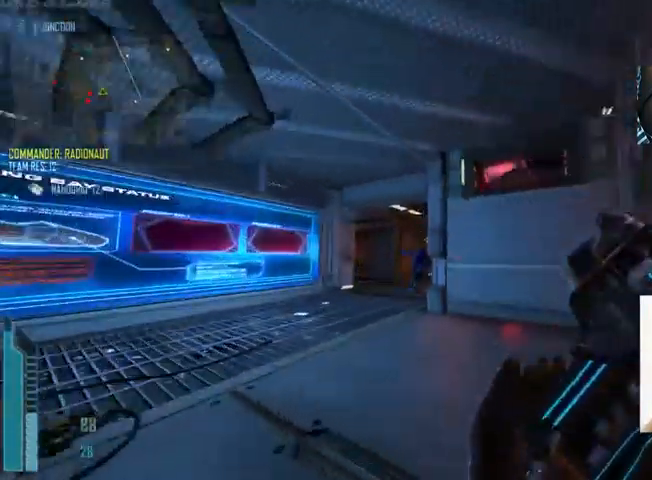
{"keys": ["a", "w"], "mouse": ["left"], "events": [[366, "f", "down"], [433, "f", "up"]]}
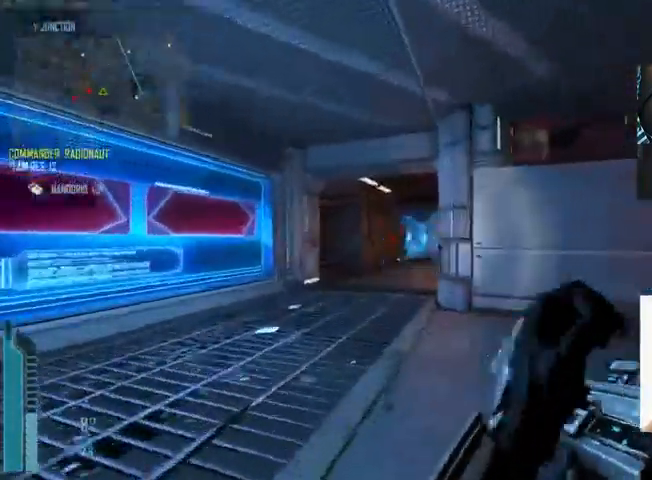
{"keys": ["a", "ctrl", "w"], "mouse": [], "events": [[266, "ctrl", "down"], [499, "mouse_left", "up"]]}
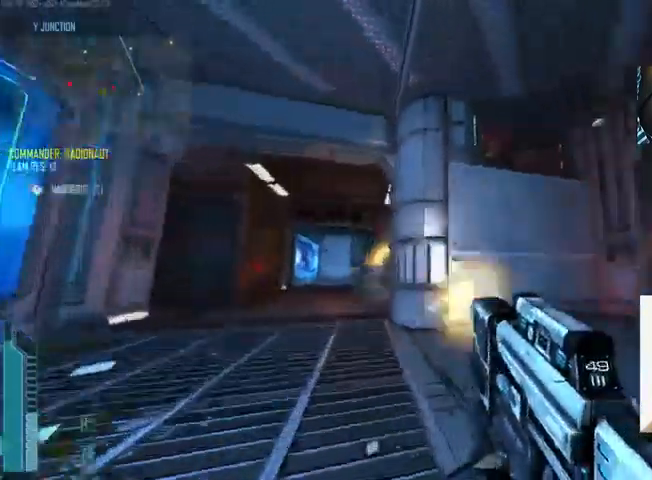
{"keys": ["ctrl", "d", "s"], "mouse": ["left"], "events": [[34, "a", "up"], [134, "d", "down"], [134, "w", "up"], [167, "mouse_left", "down"], [367, "s", "down"], [434, "d", "up"], [500, "d", "down"]]}
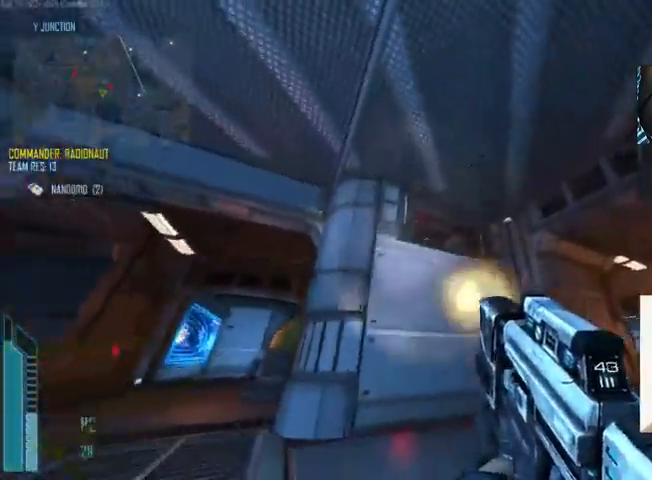
{"keys": ["ctrl", "d"], "mouse": [], "events": [[67, "s", "up"], [334, "mouse_left", "up"]]}
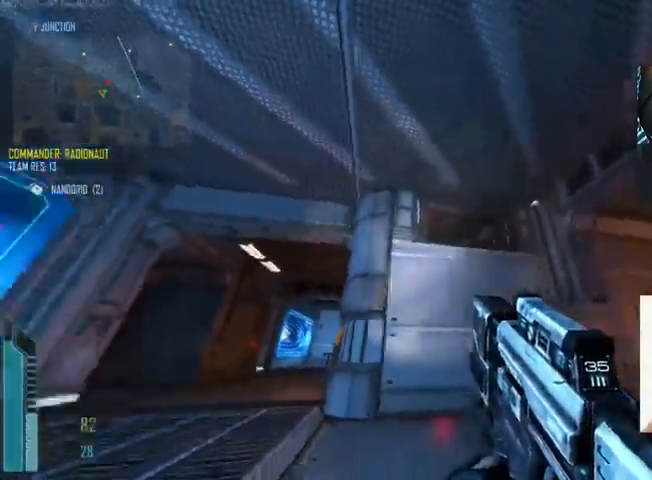
{"keys": ["d"], "mouse": [], "events": [[67, "s", "down"], [200, "a", "down"], [200, "ctrl", "up"], [334, "a", "up"], [367, "s", "up"]]}
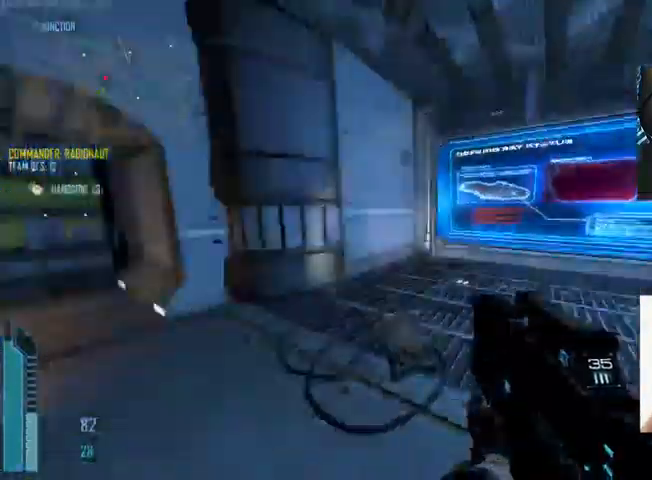
{"keys": ["a"], "mouse": [], "events": [[67, "a", "down"], [100, "d", "up"]]}
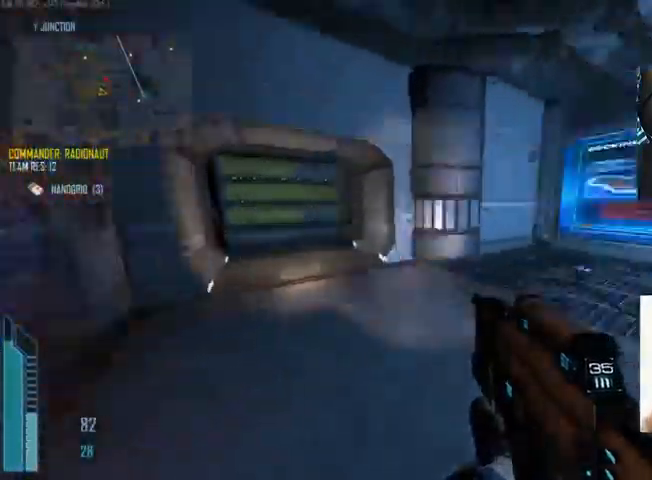
{"keys": ["a"], "mouse": [], "events": [[34, "w", "down"], [134, "w", "up"]]}
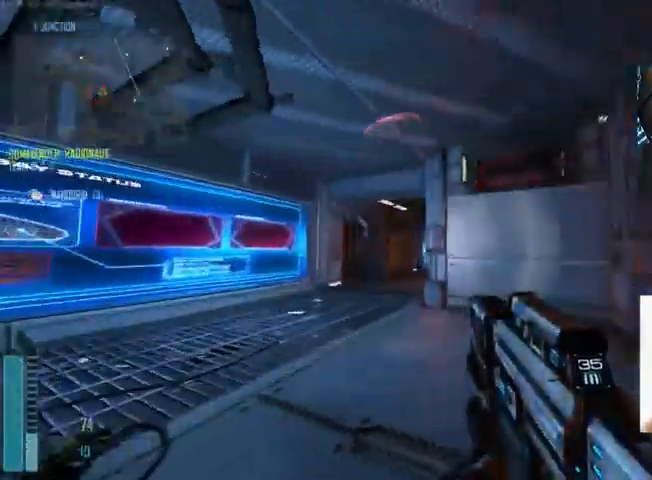
{"keys": ["d"], "mouse": ["left"], "events": [[500, "a", "up"], [500, "d", "down"], [500, "mouse_left", "down"]]}
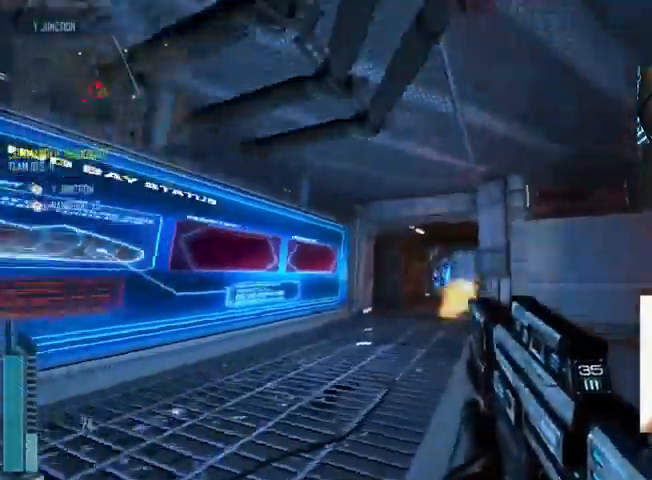
{"keys": ["a", "d"], "mouse": ["left"], "events": [[200, "d", "up"], [200, "s", "down"], [300, "a", "down"], [334, "s", "up"], [500, "d", "down"]]}